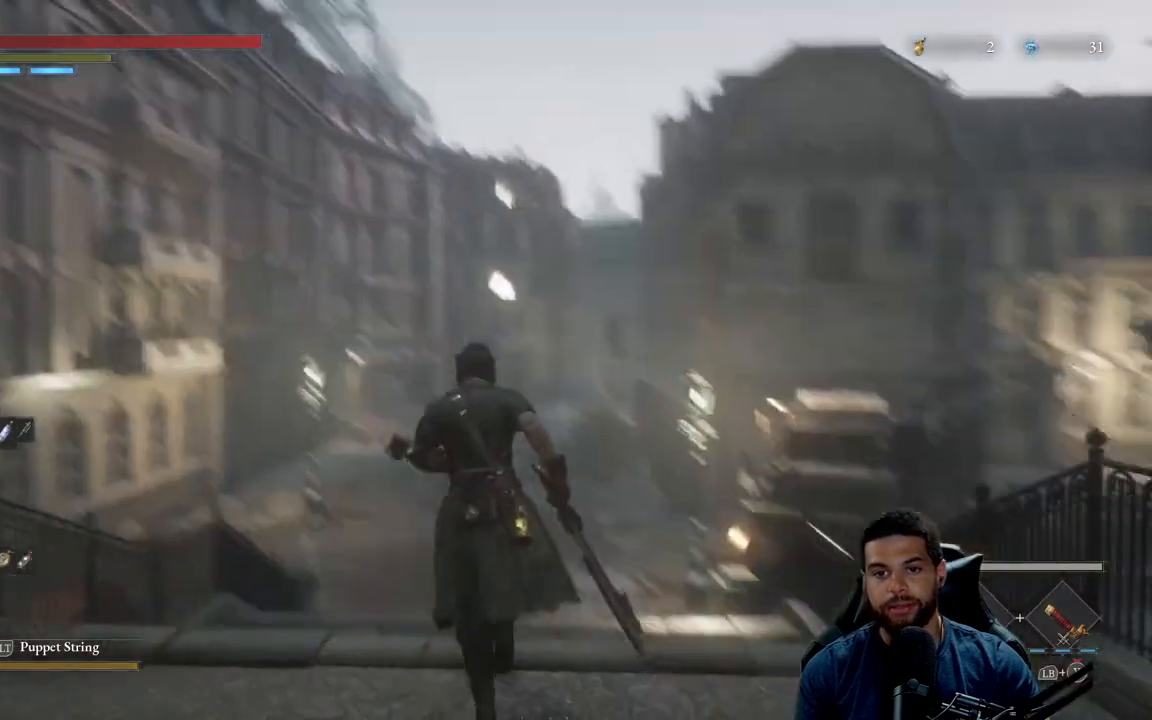
Gameplay with a controller (Xbox layout); each line is a JSON object with the inputs held at the frame after it. "events" lists button and stick changes between this image and that frame as [ms after this image, input, new state], when the widget could be followed in between.
{"buttons": ["B"], "left_stick": "up", "right_stick": "center", "events": [[17, "right_stick", "center"], [133, "B", "down"]]}
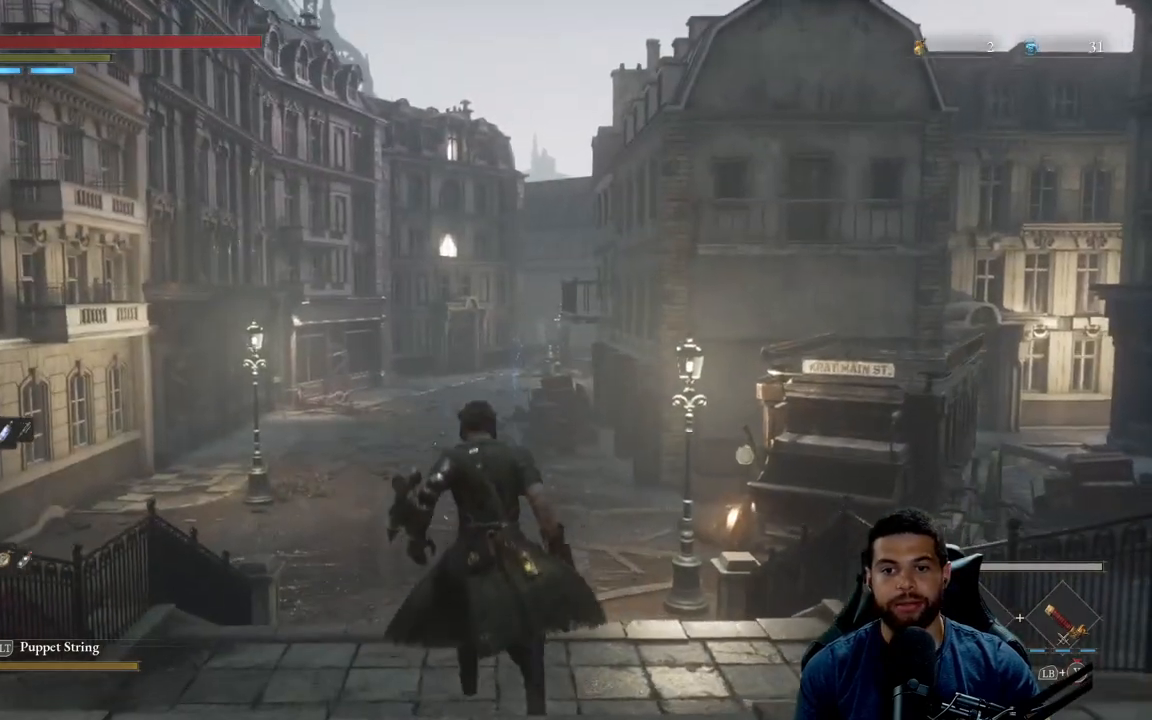
{"buttons": ["B"], "left_stick": "up", "right_stick": "center", "events": [[250, "right_stick", "down"], [350, "right_stick", "center"]]}
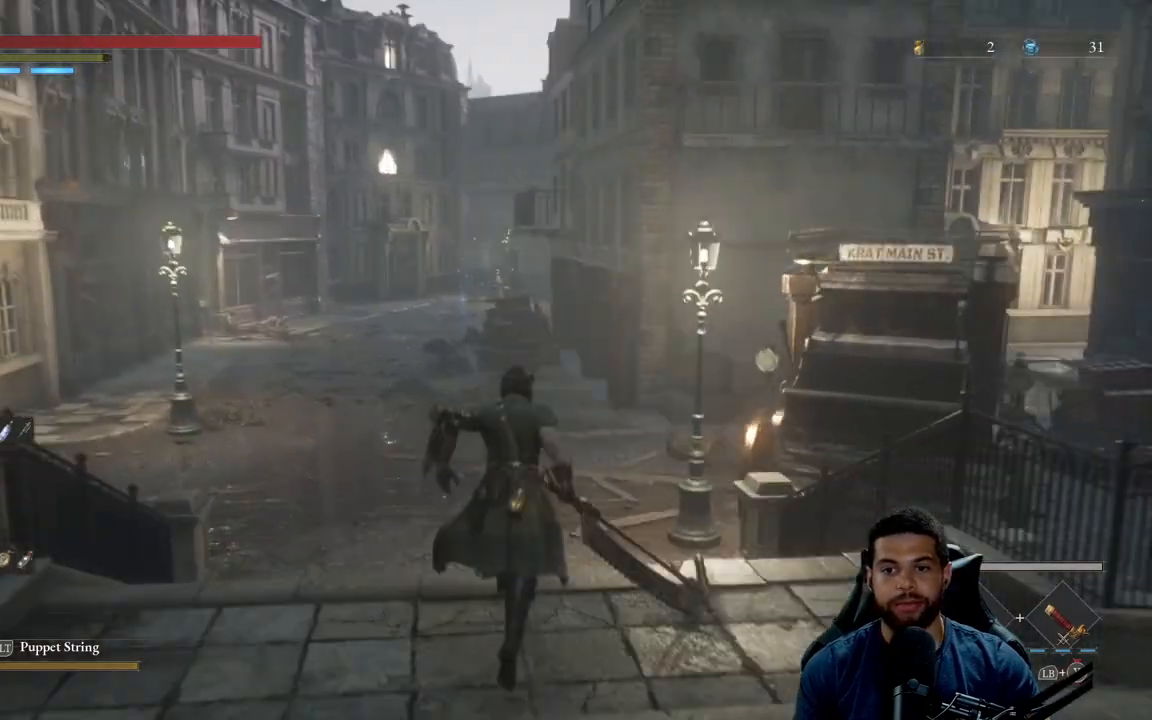
{"buttons": [], "left_stick": "up", "right_stick": "center", "events": [[500, "B", "up"]]}
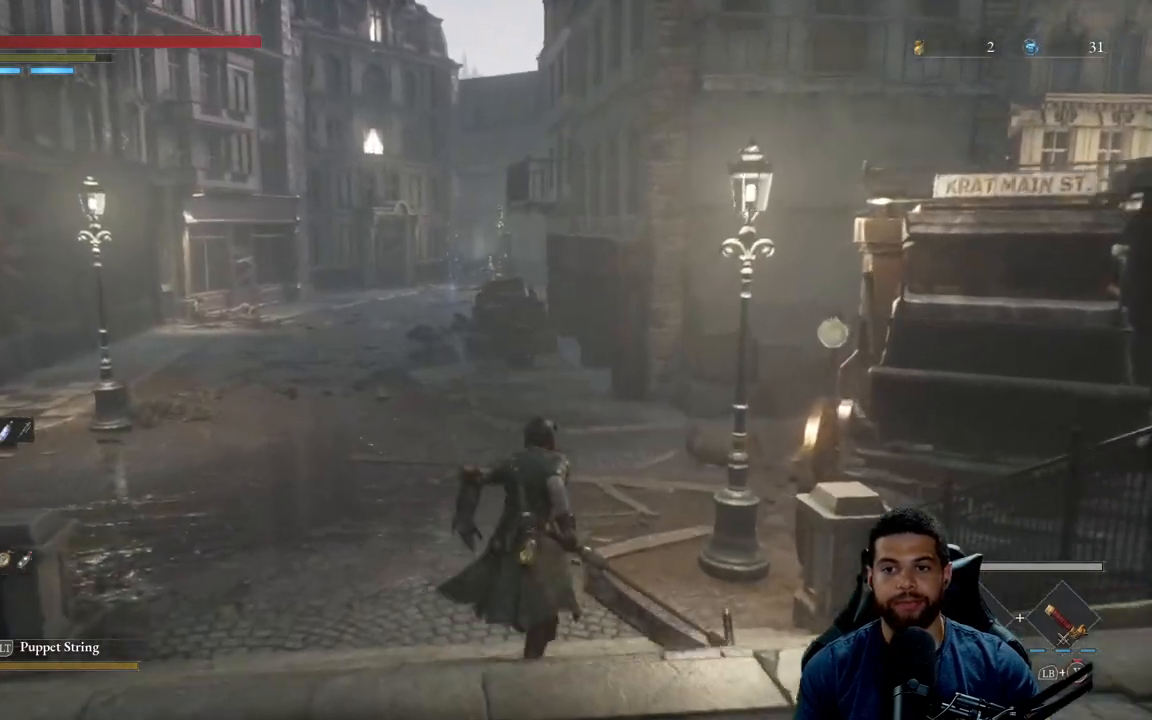
{"buttons": [], "left_stick": "right", "right_stick": "center", "events": [[183, "left_stick", "center"], [267, "right_stick", "up-right"], [350, "left_stick", "right"], [450, "right_stick", "center"]]}
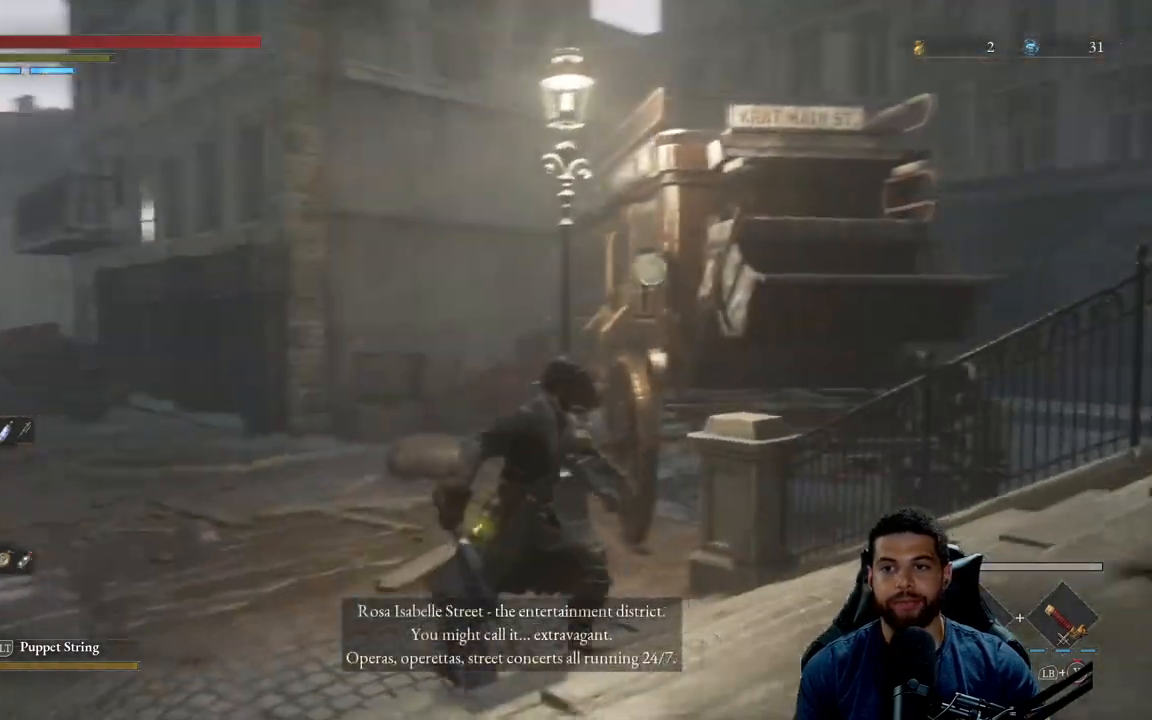
{"buttons": [], "left_stick": "center", "right_stick": "center", "events": [[167, "left_stick", "center"]]}
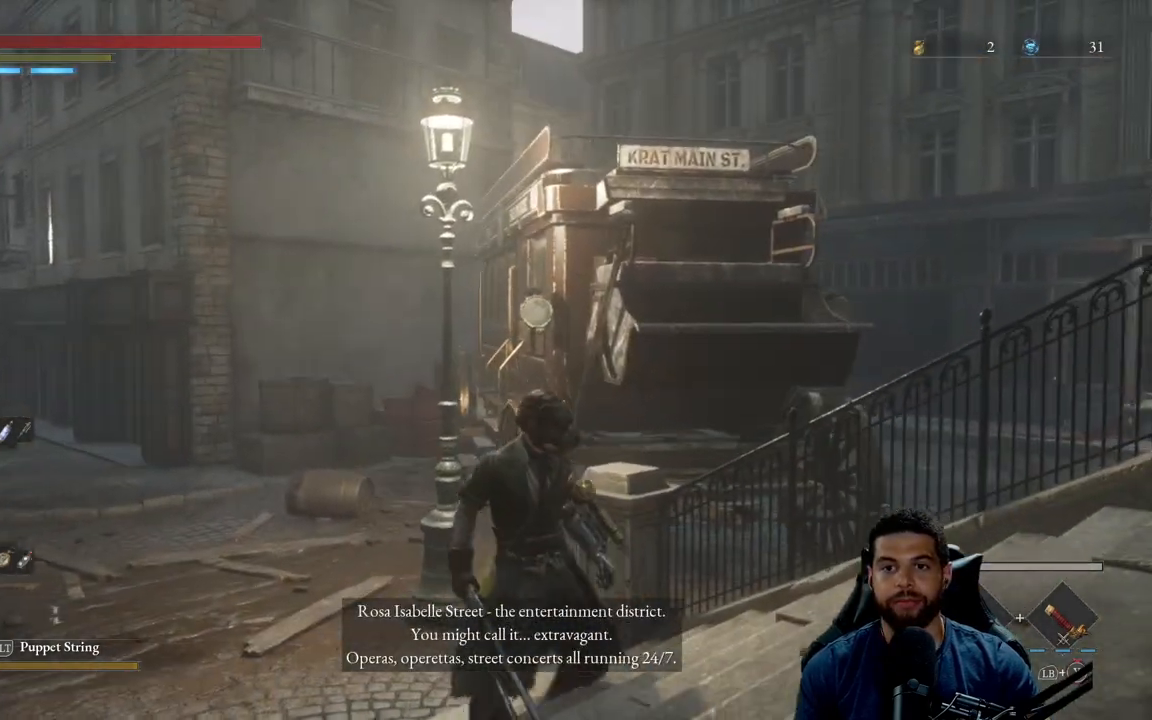
{"buttons": [], "left_stick": "center", "right_stick": "center", "events": []}
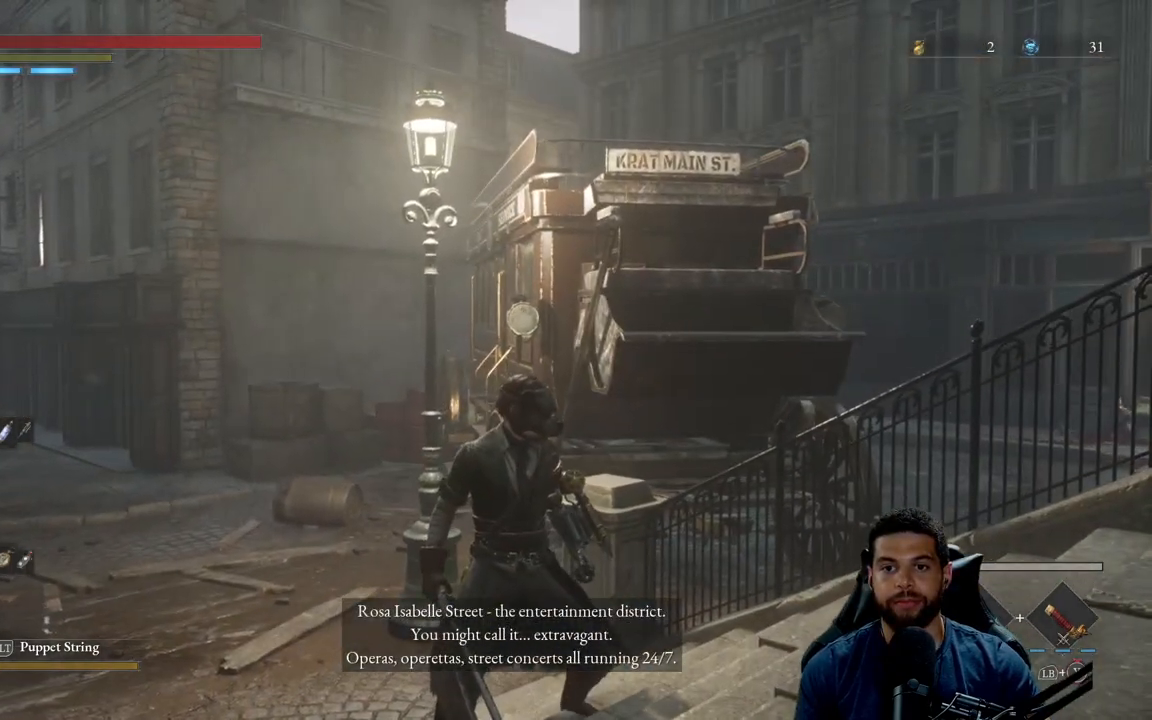
{"buttons": [], "left_stick": "left", "right_stick": "center", "events": [[450, "left_stick", "left"]]}
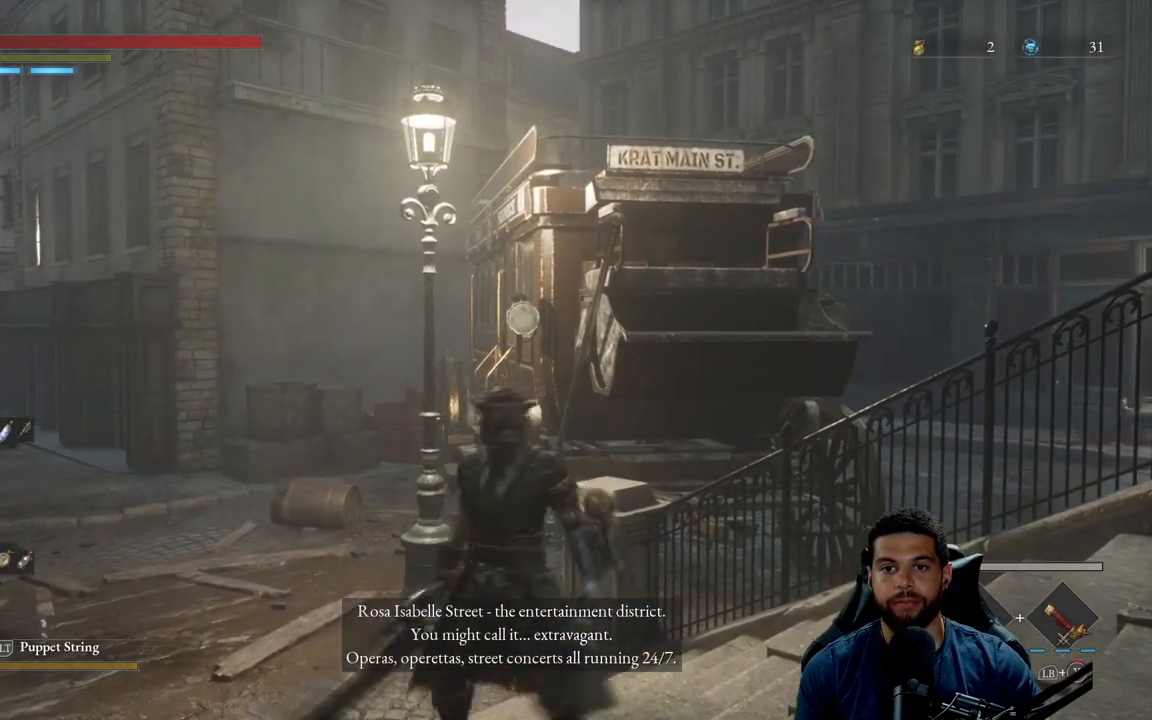
{"buttons": [], "left_stick": "up", "right_stick": "center", "events": [[33, "right_stick", "left"], [217, "left_stick", "up-left"], [417, "left_stick", "up"], [417, "right_stick", "center"]]}
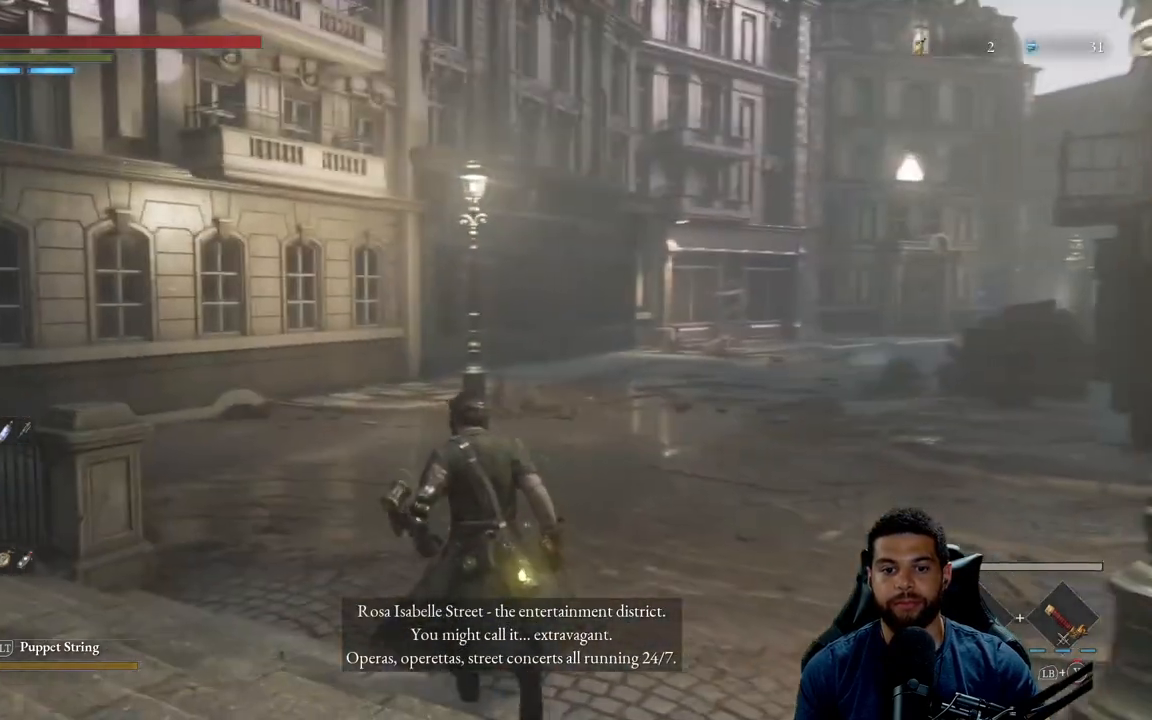
{"buttons": ["B"], "left_stick": "up-right", "right_stick": "center", "events": [[50, "B", "down"], [450, "left_stick", "up-right"]]}
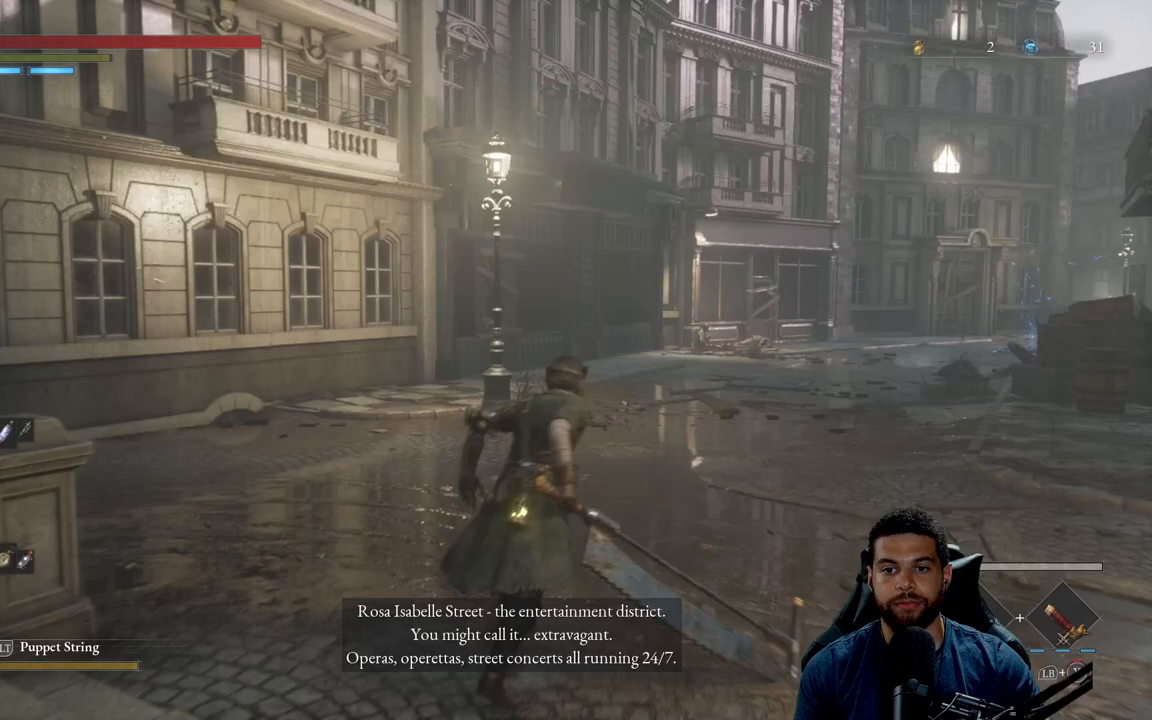
{"buttons": ["B"], "left_stick": "up-left", "right_stick": "center", "events": [[83, "right_stick", "right"], [133, "left_stick", "up"], [333, "left_stick", "up-left"], [467, "right_stick", "center"]]}
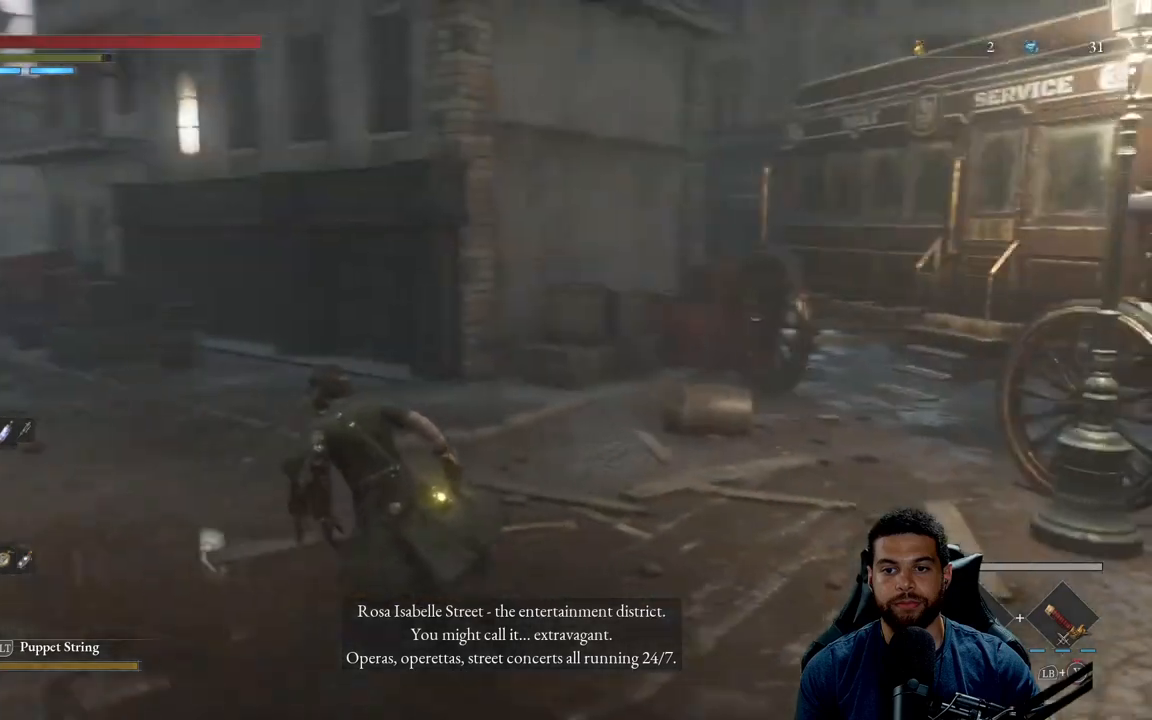
{"buttons": ["B"], "left_stick": "up-left", "right_stick": "left", "events": [[350, "right_stick", "left"]]}
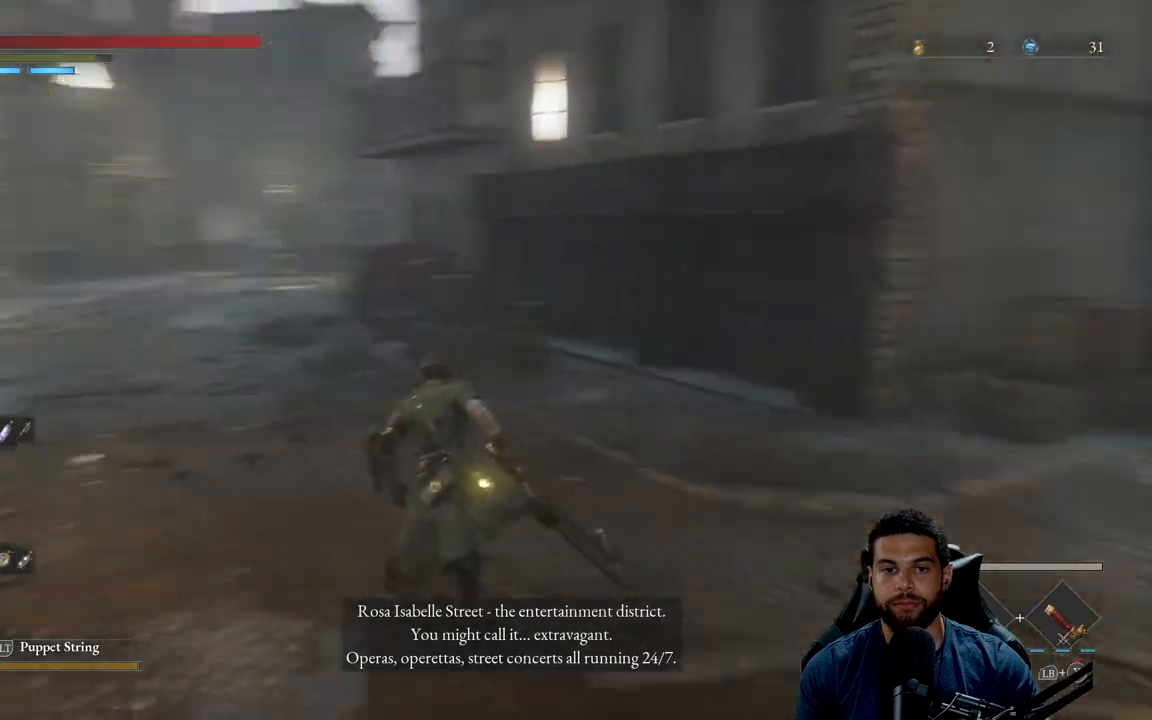
{"buttons": ["B"], "left_stick": "up", "right_stick": "center", "events": [[33, "right_stick", "center"], [50, "left_stick", "up"]]}
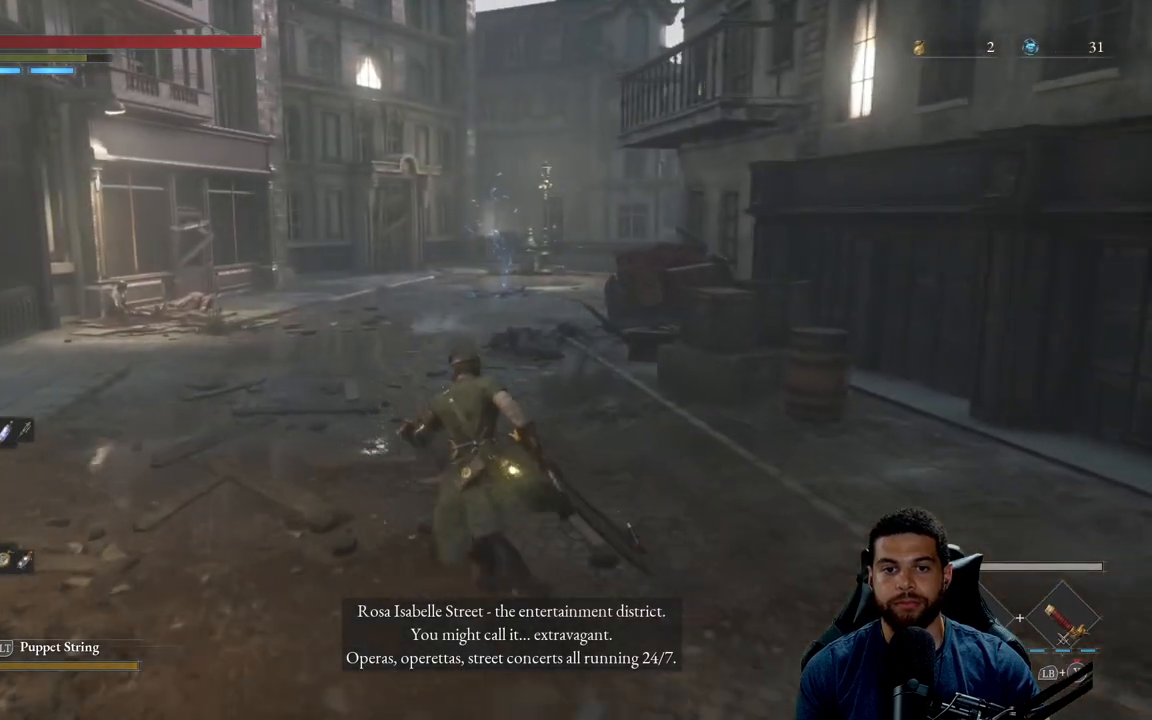
{"buttons": ["B"], "left_stick": "up", "right_stick": "center", "events": []}
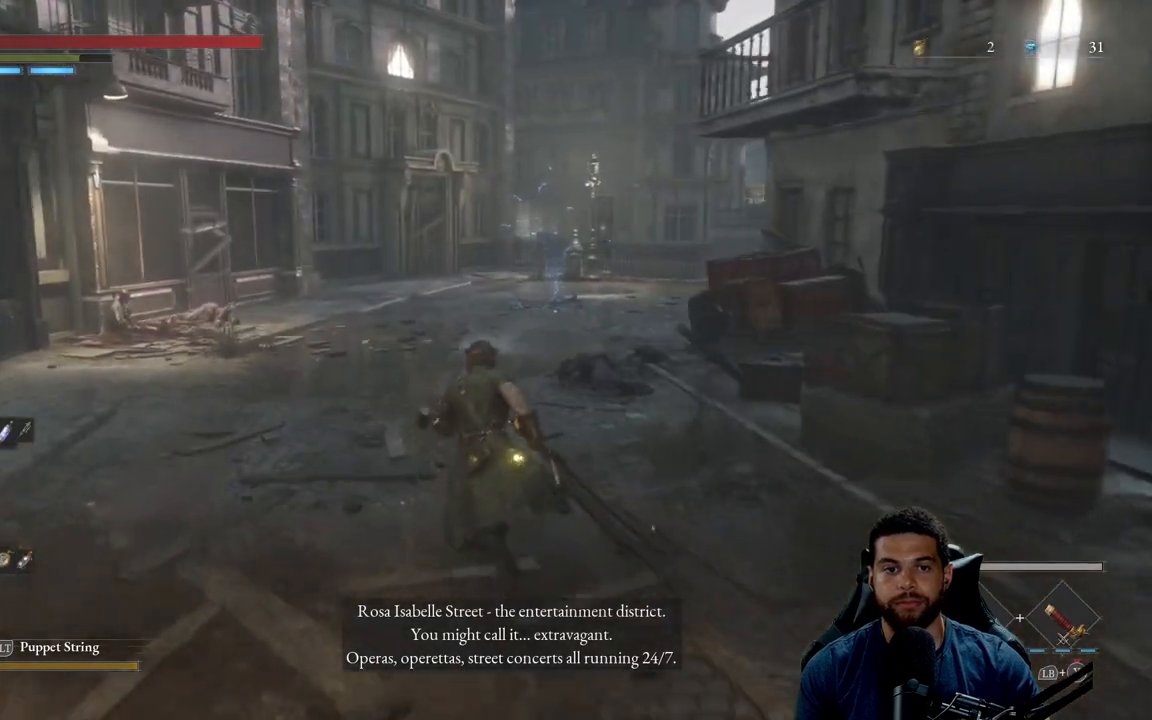
{"buttons": ["B"], "left_stick": "up", "right_stick": "center", "events": []}
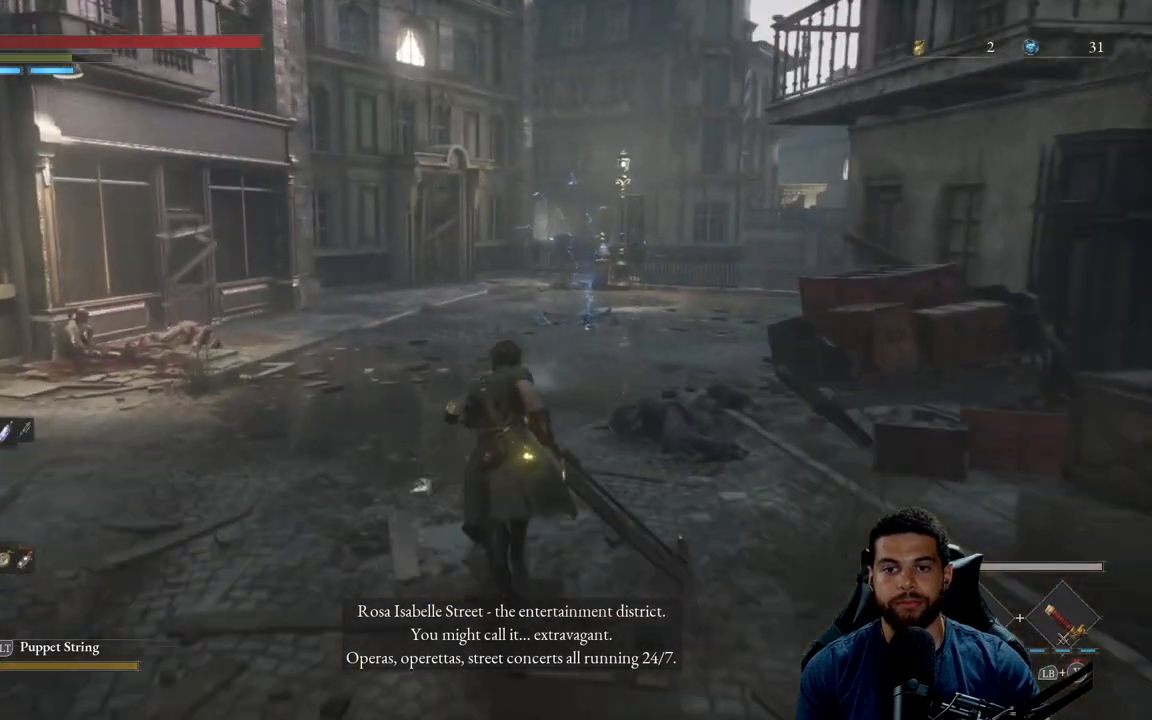
{"buttons": ["B"], "left_stick": "up", "right_stick": "center", "events": [[100, "right_stick", "right"], [233, "right_stick", "center"]]}
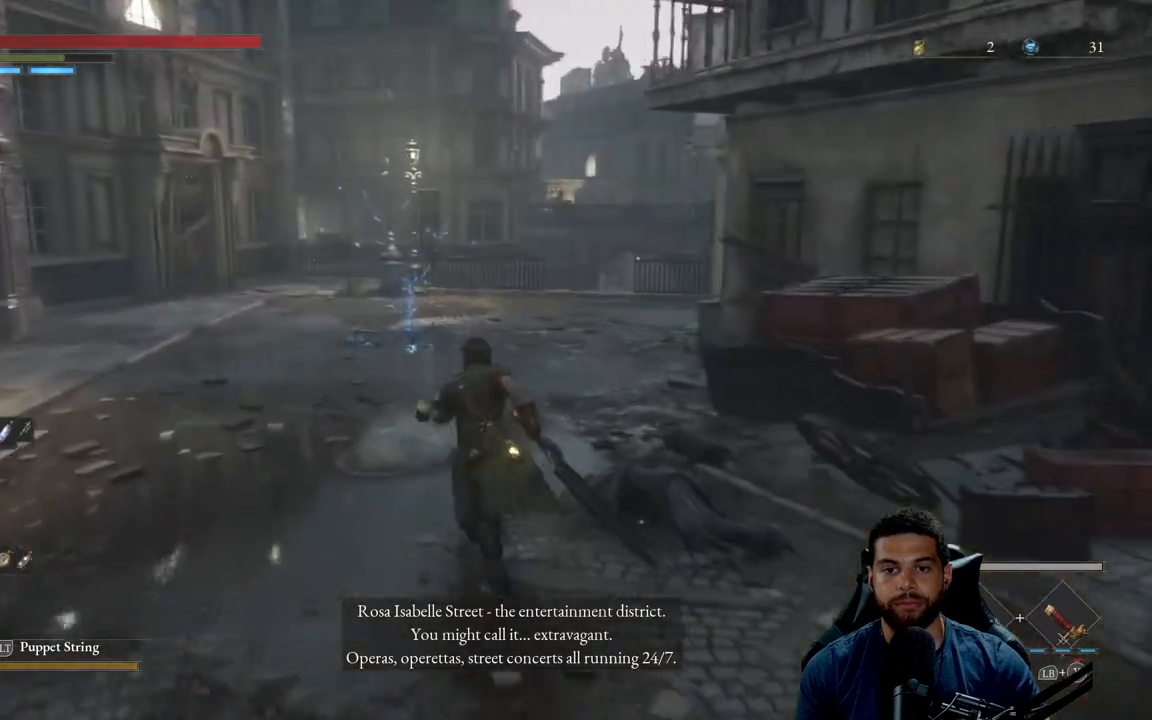
{"buttons": ["B"], "left_stick": "up", "right_stick": "center", "events": []}
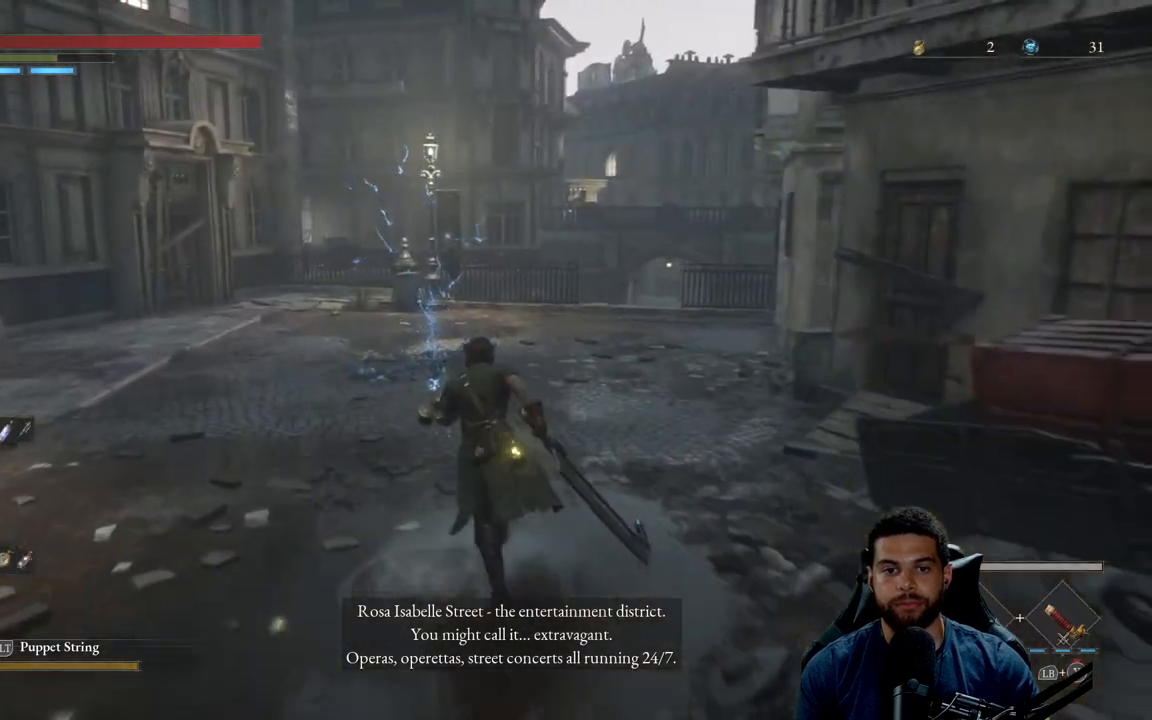
{"buttons": ["B"], "left_stick": "up", "right_stick": "center", "events": []}
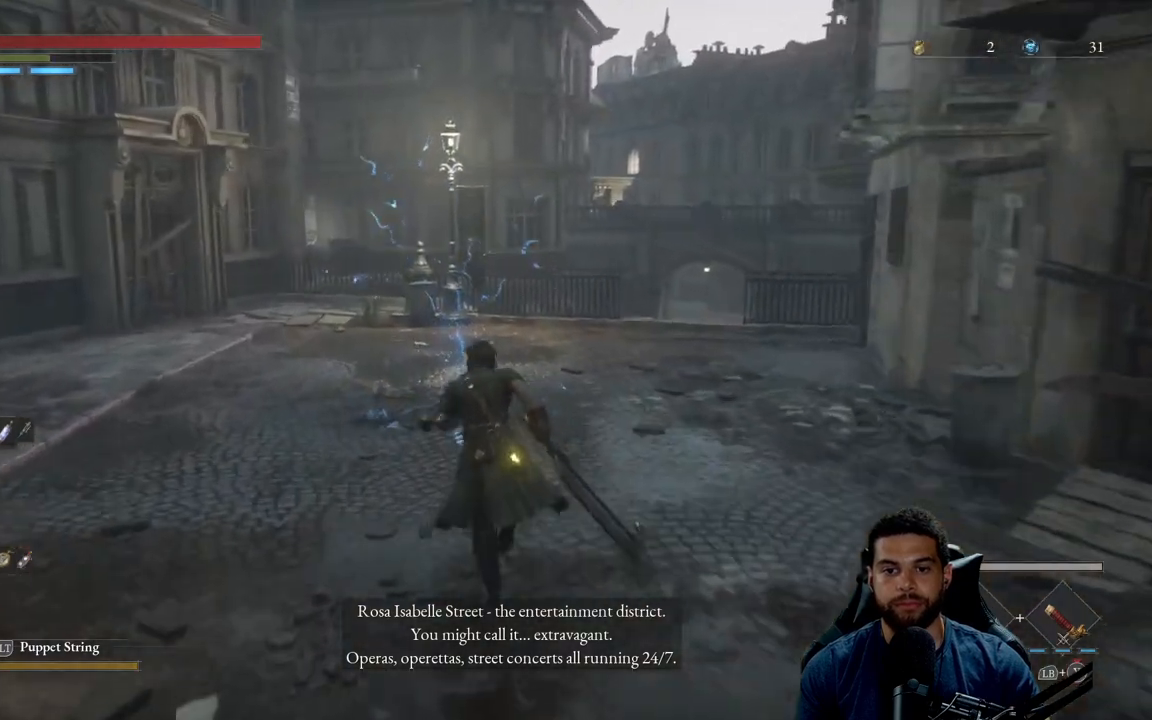
{"buttons": ["B"], "left_stick": "up", "right_stick": "center", "events": []}
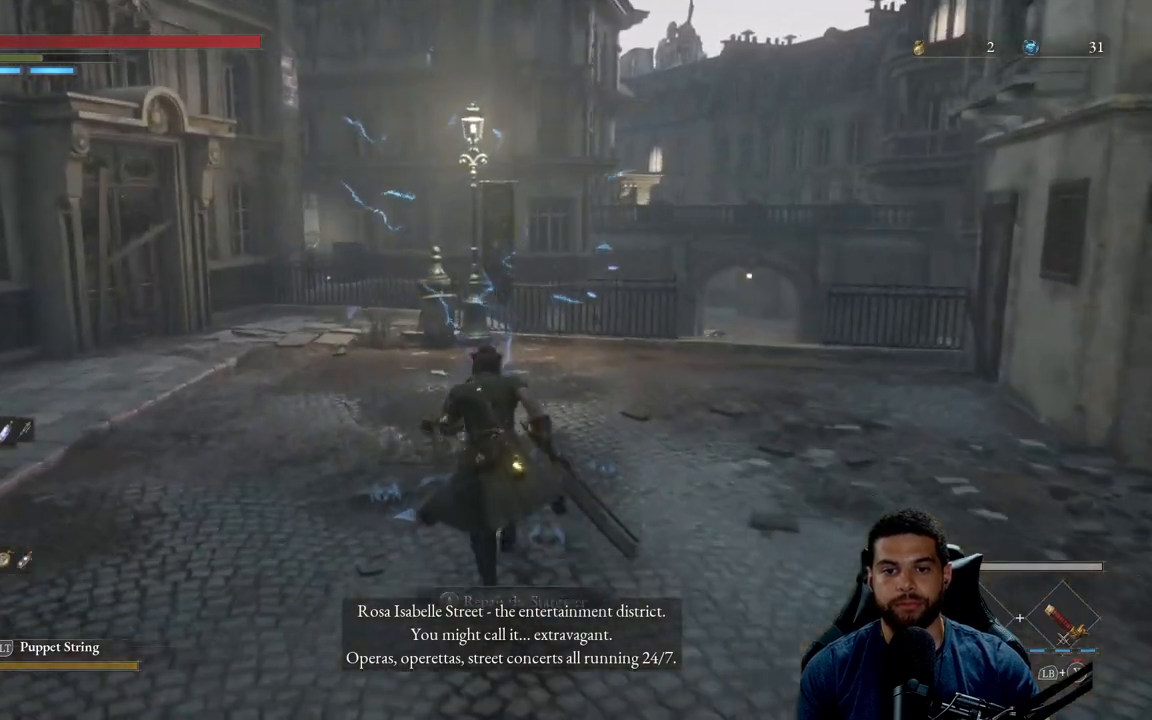
{"buttons": [], "left_stick": "center", "right_stick": "center", "events": [[33, "B", "up"], [217, "A", "down"], [233, "left_stick", "center"], [300, "A", "up"]]}
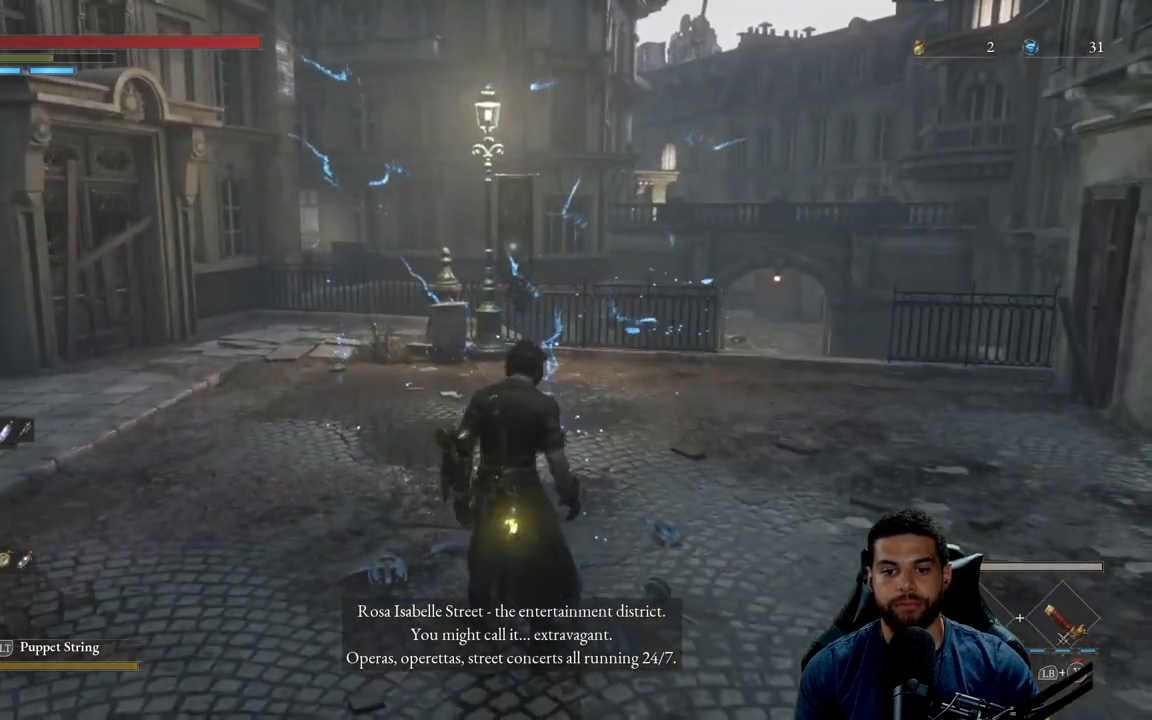
{"buttons": [], "left_stick": "center", "right_stick": "center", "events": []}
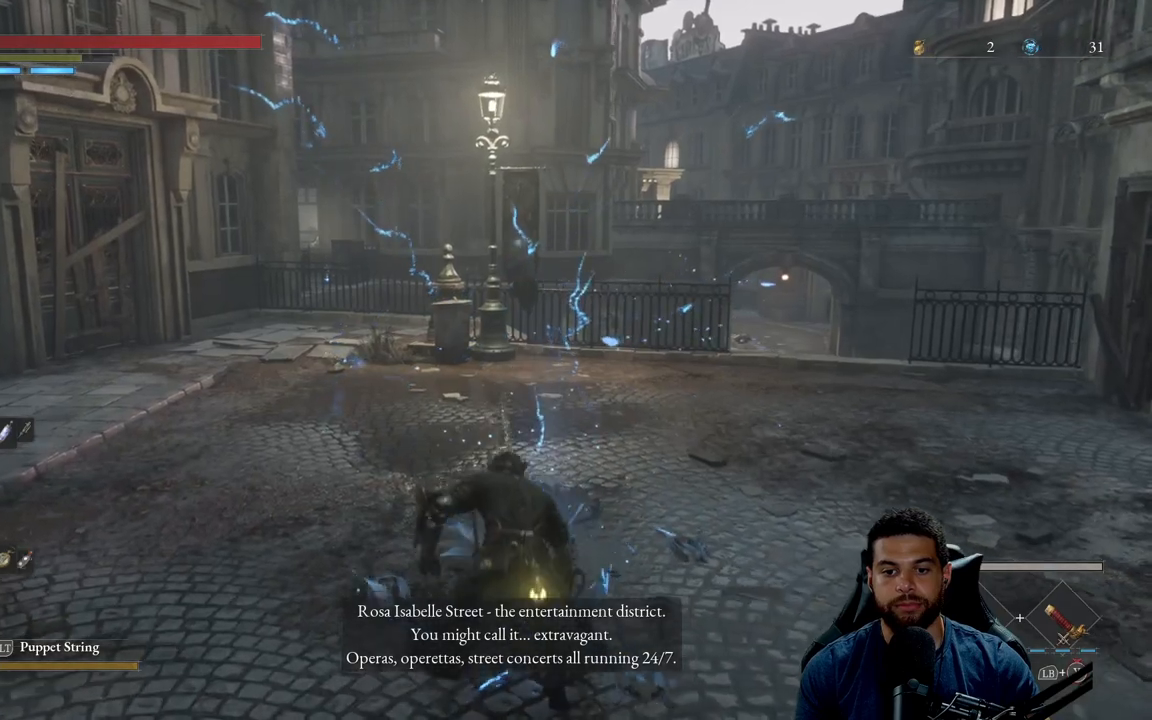
{"buttons": [], "left_stick": "center", "right_stick": "center", "events": []}
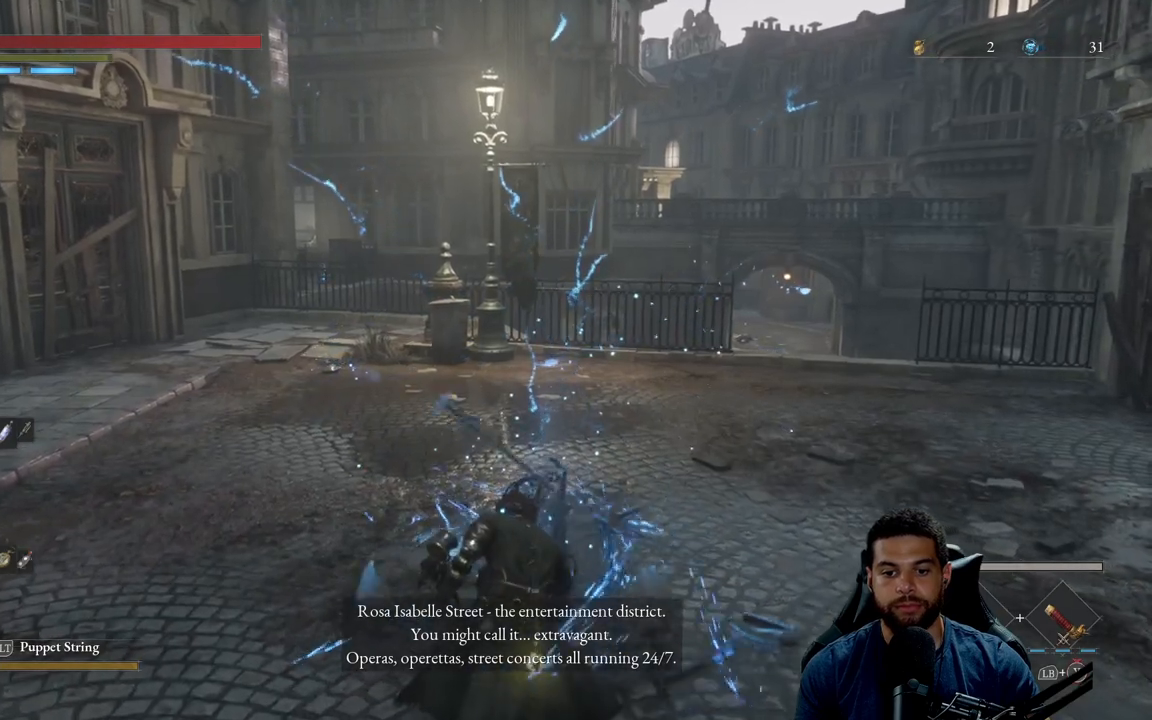
{"buttons": [], "left_stick": "center", "right_stick": "center", "events": []}
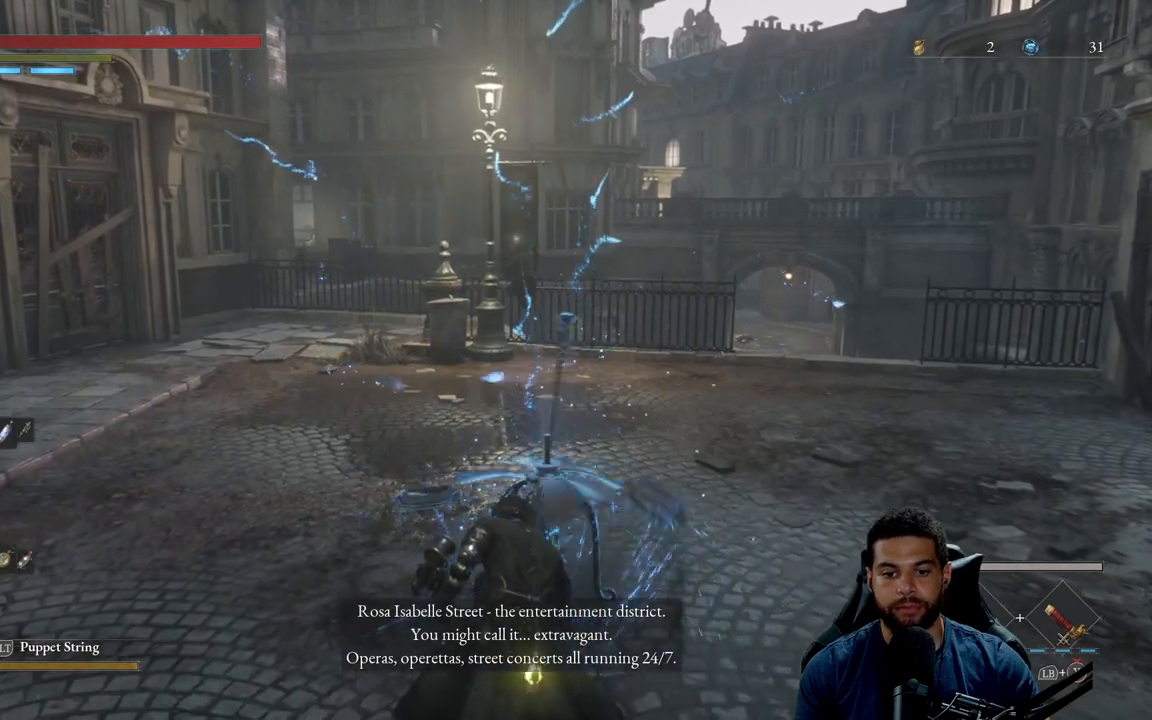
{"buttons": [], "left_stick": "center", "right_stick": "center", "events": []}
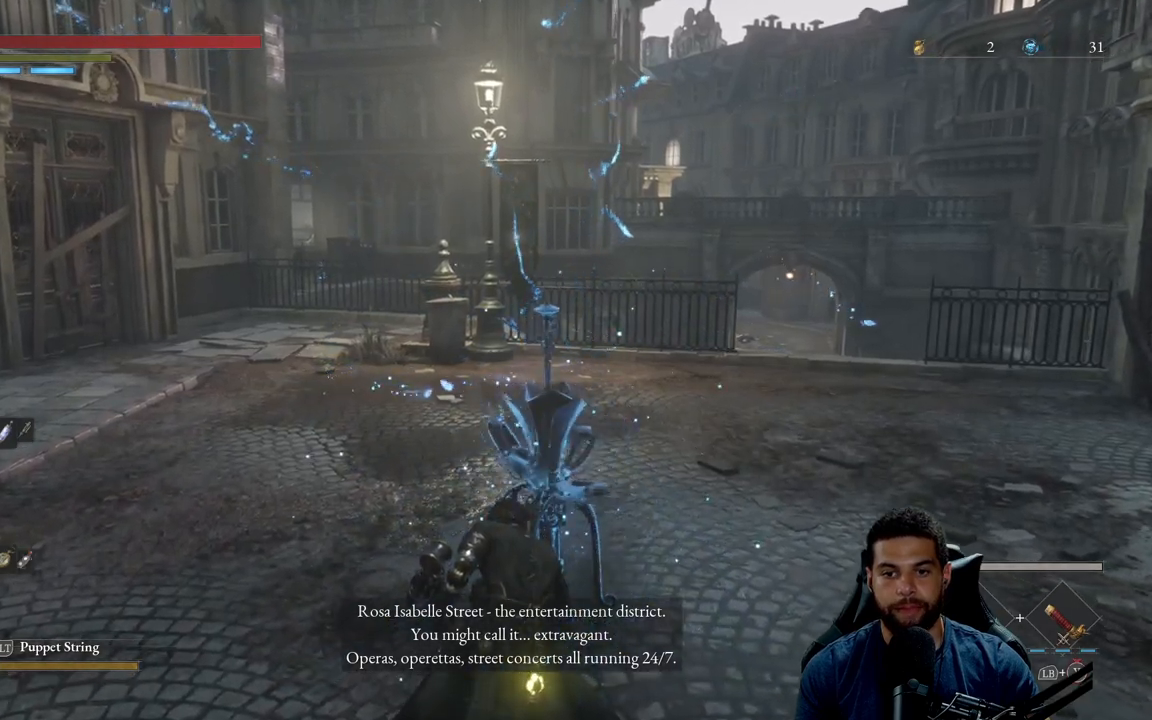
{"buttons": [], "left_stick": "center", "right_stick": "center", "events": []}
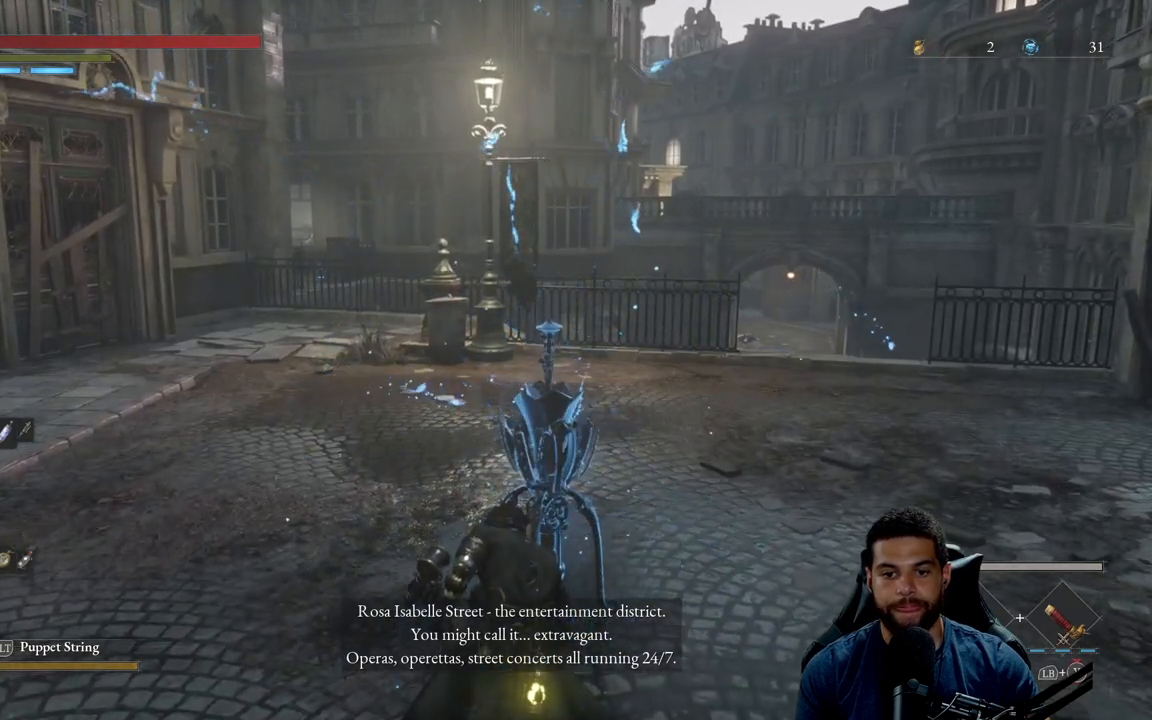
{"buttons": [], "left_stick": "right", "right_stick": "center", "events": [[450, "left_stick", "right"]]}
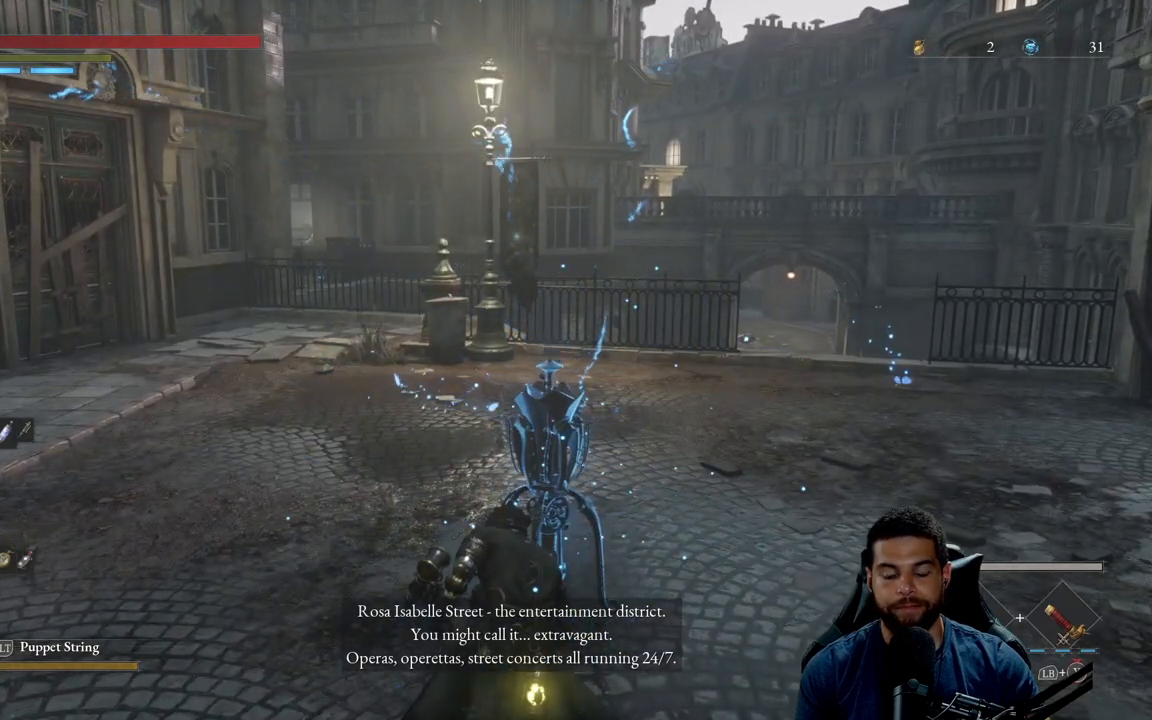
{"buttons": [], "left_stick": "center", "right_stick": "center", "events": [[183, "left_stick", "center"]]}
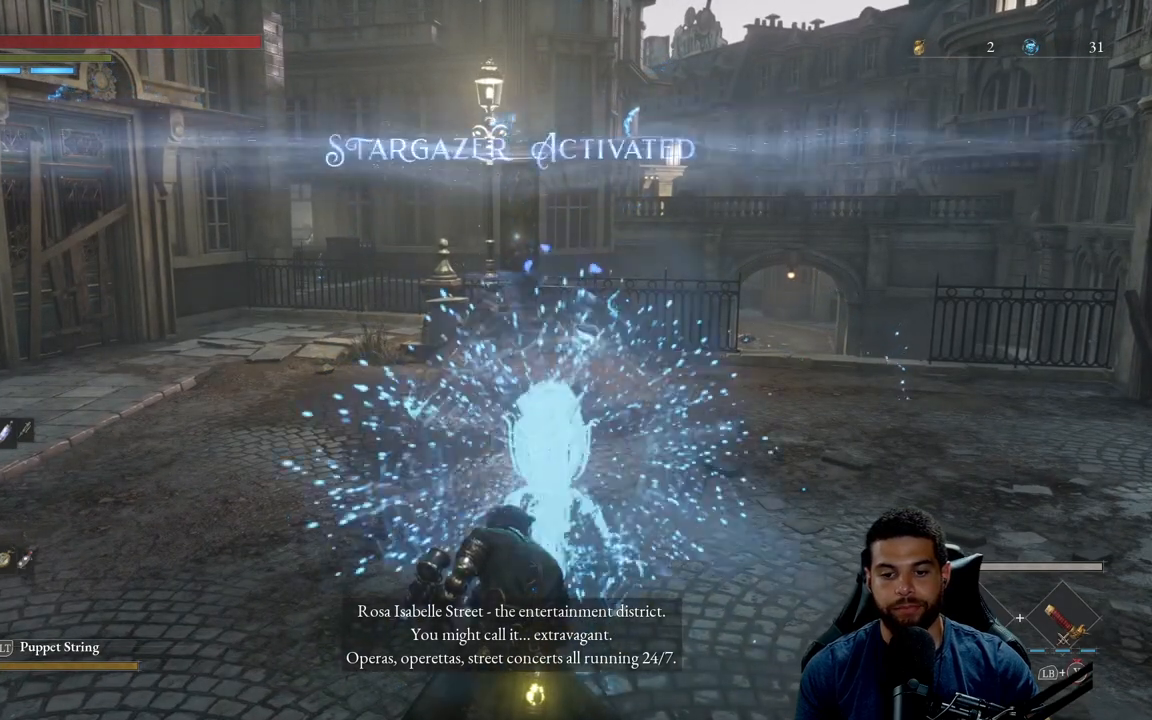
{"buttons": [], "left_stick": "right", "right_stick": "center", "events": [[483, "left_stick", "right"]]}
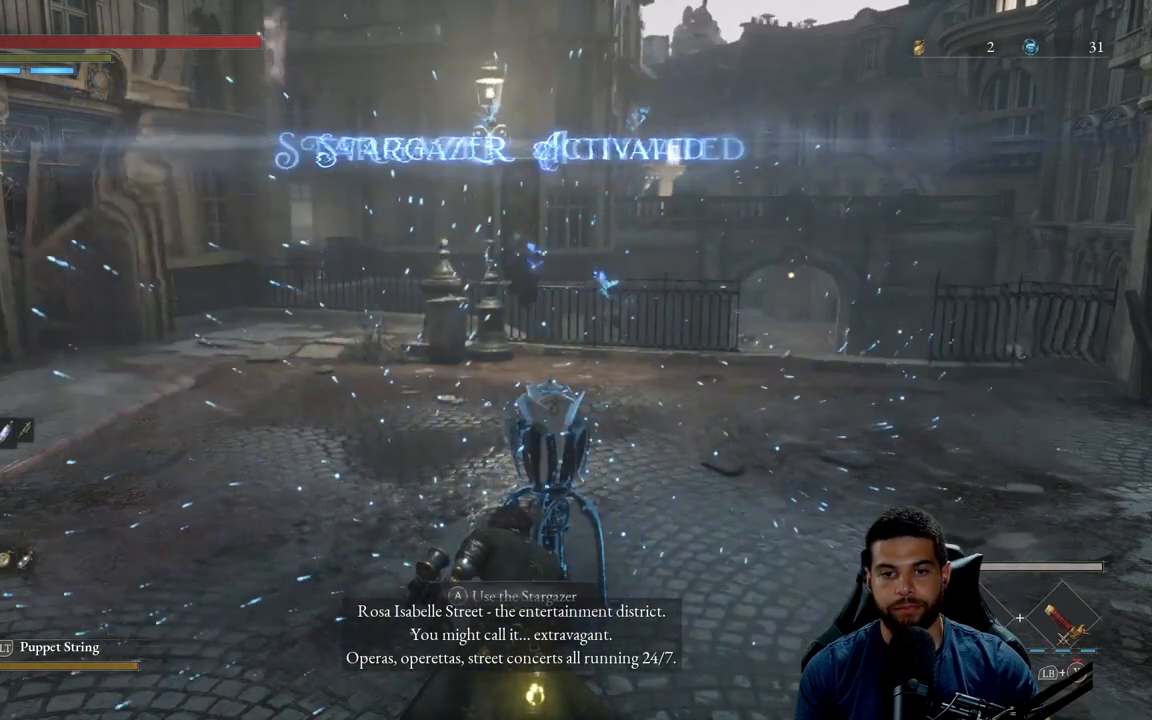
{"buttons": [], "left_stick": "up-right", "right_stick": "center", "events": [[17, "left_stick", "up-right"]]}
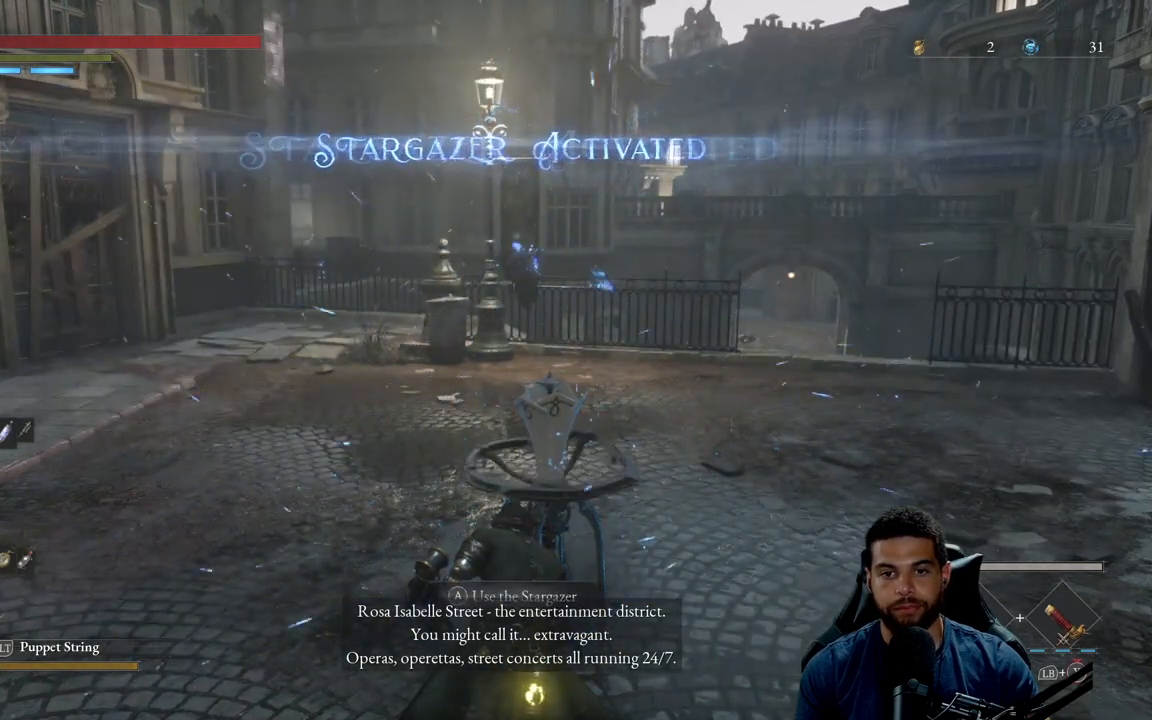
{"buttons": [], "left_stick": "center", "right_stick": "center", "events": [[100, "right_stick", "down"], [300, "right_stick", "center"], [483, "left_stick", "center"]]}